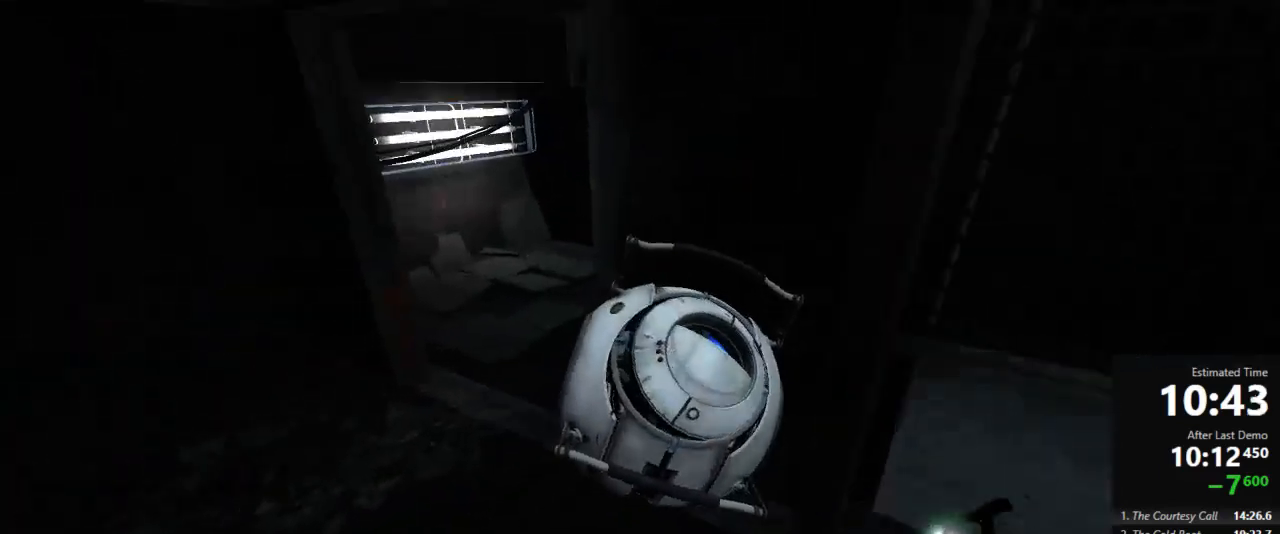
Gameplay with keyboard and mouse; each line is a JSON object with the keys and mouse buttons held at the frame after it. "events" lists presses ("down") and releases ("up") of "a", "crouch", "d", "jump", "pfoff", "pfon", "s", "use", "use2", "w", "zoom", "mouse_left" and "mouse_right" between this image and that frame as [ms after this image, input, new state], when the widget could be followed in between. "mouse_left", "mouse_right" = the "left", "right" buttons of the "mouse" list. No other keys are recorded. Mouse movement is not recorded. Key names are as the overlay labels them; some are game actions (e.g. jump) rather than physical keys.
{"keys": ["d"], "mouse": [], "events": [[156, "jump", "down"], [222, "a", "up"], [222, "d", "down"], [311, "jump", "up"]]}
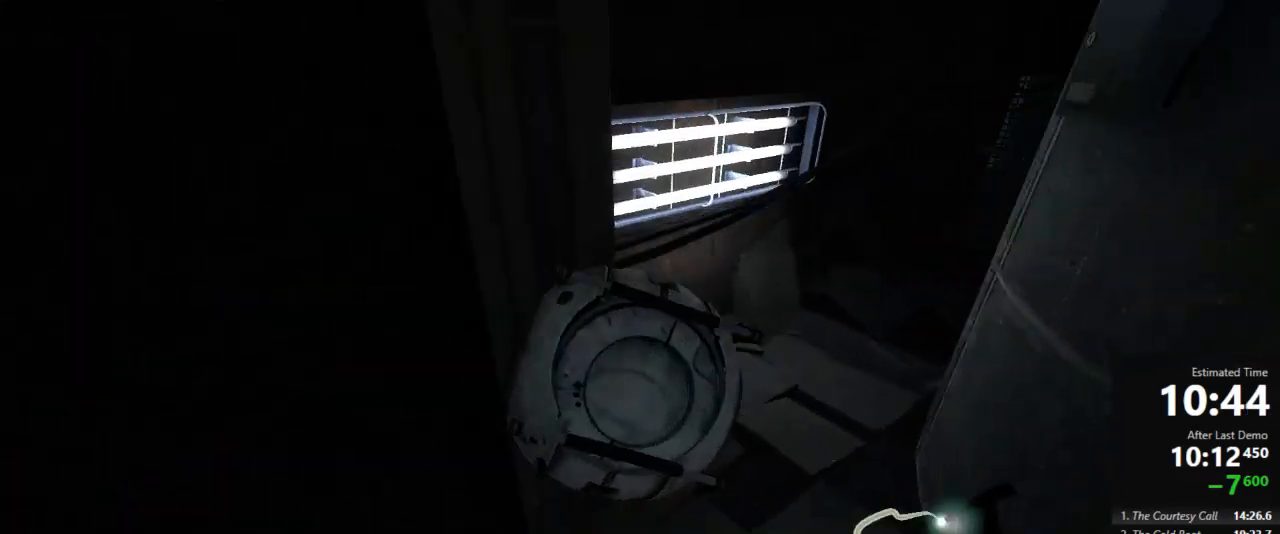
{"keys": ["w"], "mouse": [], "events": [[289, "a", "down"], [311, "d", "up"], [467, "w", "down"], [489, "a", "up"]]}
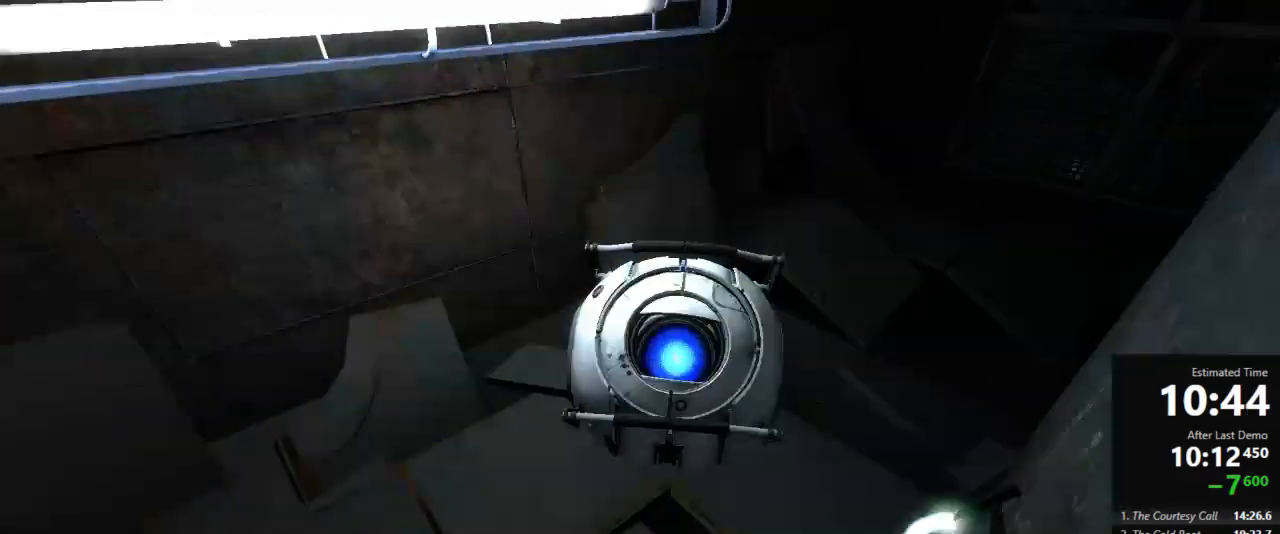
{"keys": ["d"], "mouse": [], "events": [[67, "d", "down"], [378, "jump", "down"], [444, "w", "up"], [467, "jump", "up"]]}
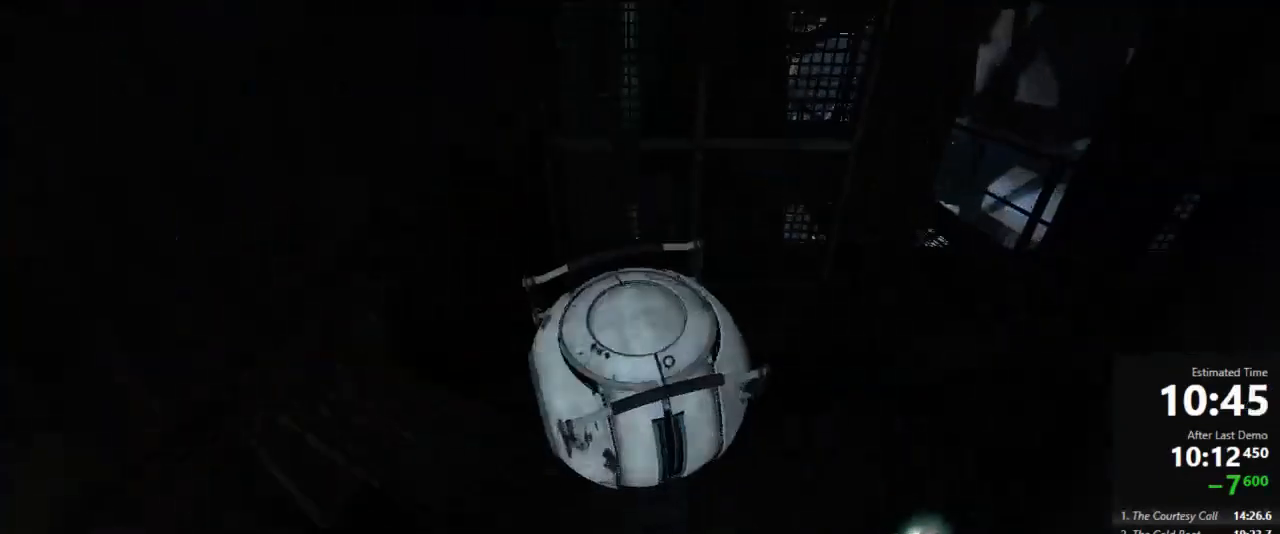
{"keys": ["d"], "mouse": [], "events": [[267, "jump", "down"], [445, "jump", "up"]]}
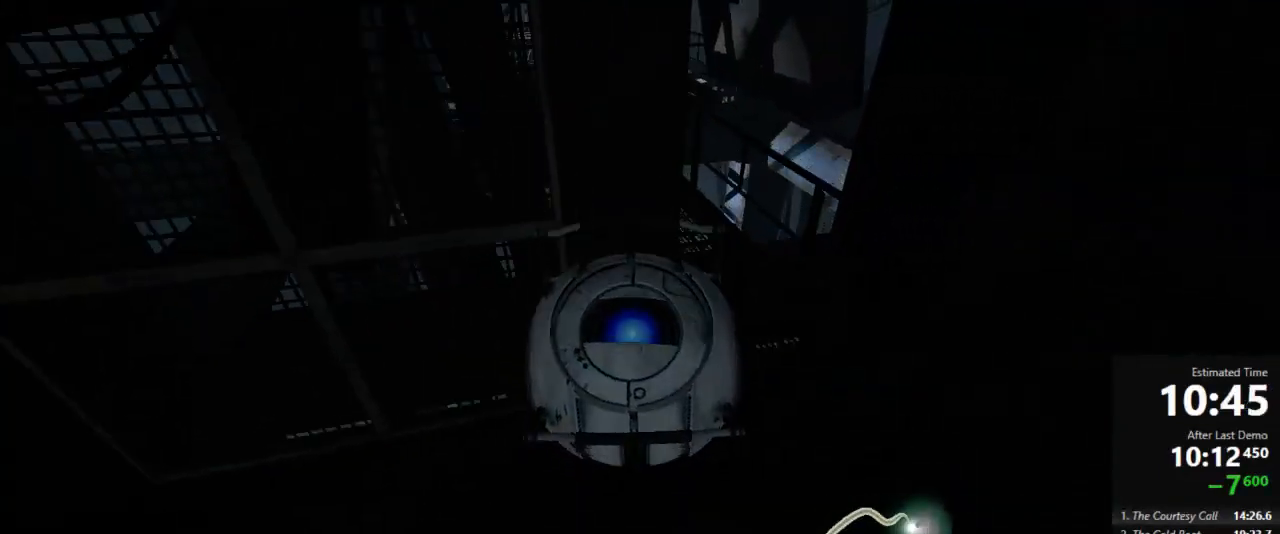
{"keys": ["a"], "mouse": [], "events": [[333, "a", "down"], [333, "d", "up"]]}
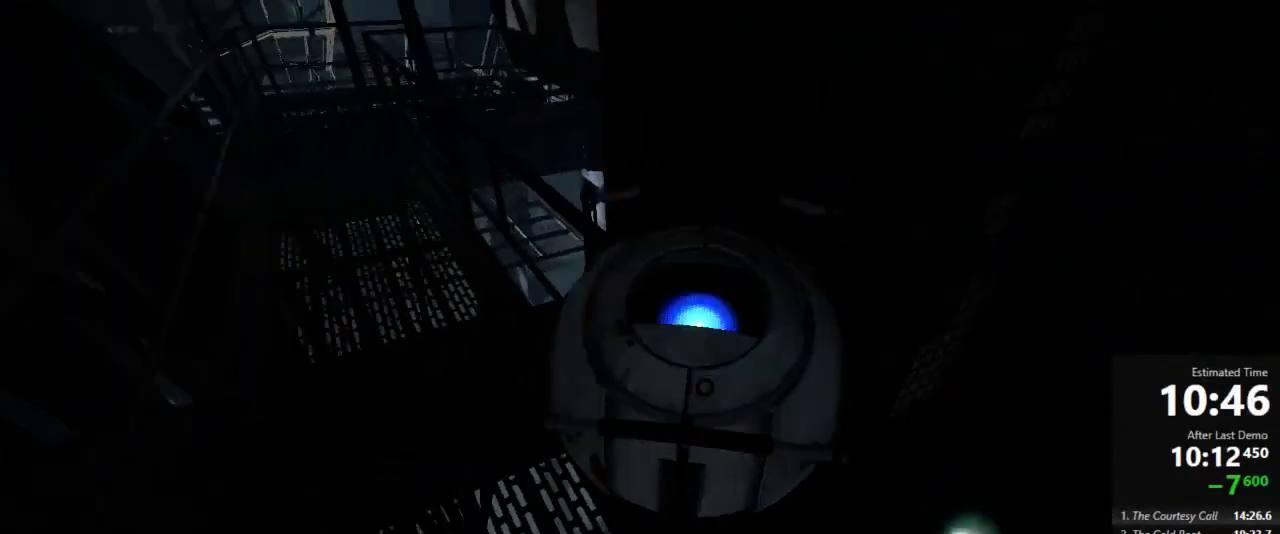
{"keys": ["a"], "mouse": [], "events": [[22, "jump", "down"], [267, "jump", "up"]]}
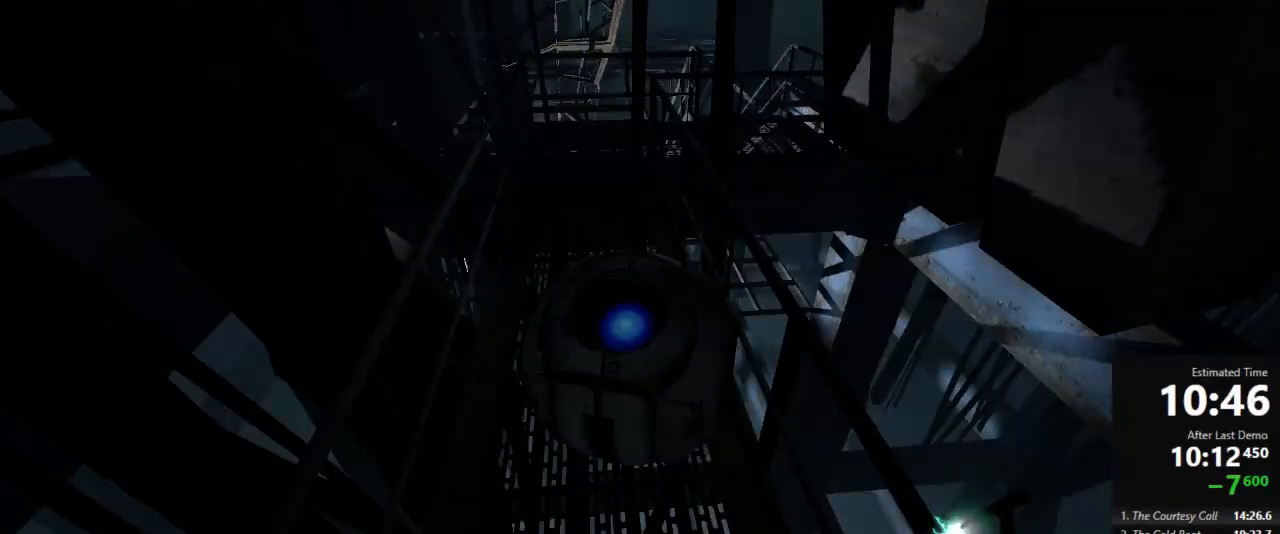
{"keys": ["a", "jump"], "mouse": [], "events": [[289, "jump", "down"]]}
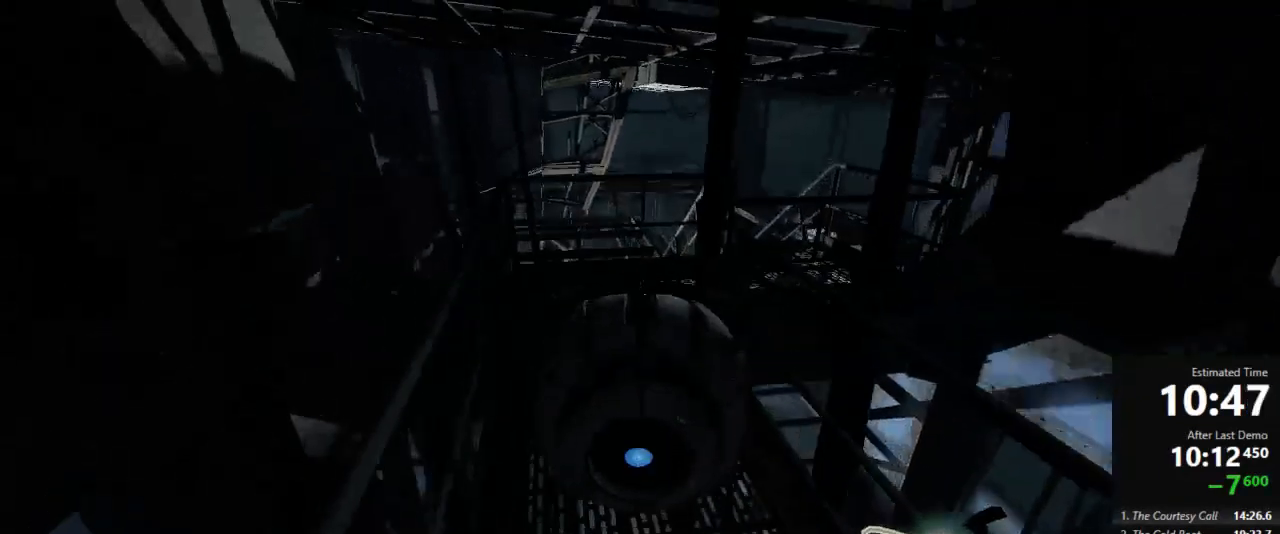
{"keys": ["a"], "mouse": [], "events": [[45, "jump", "up"]]}
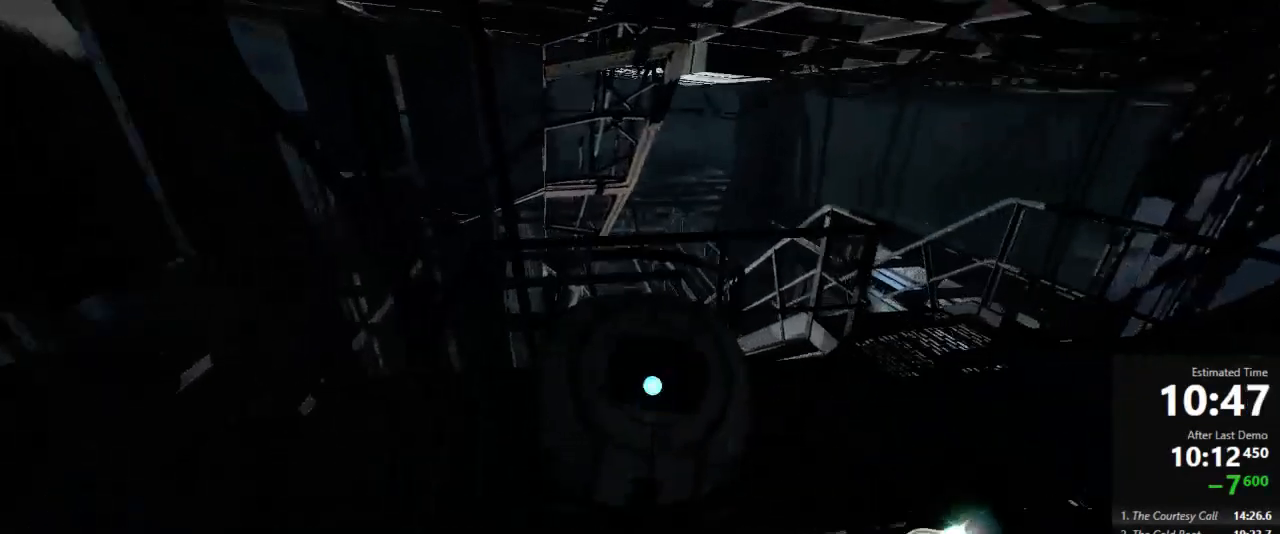
{"keys": ["d"], "mouse": [], "events": [[22, "jump", "down"], [67, "a", "up"], [67, "d", "down"], [200, "jump", "up"]]}
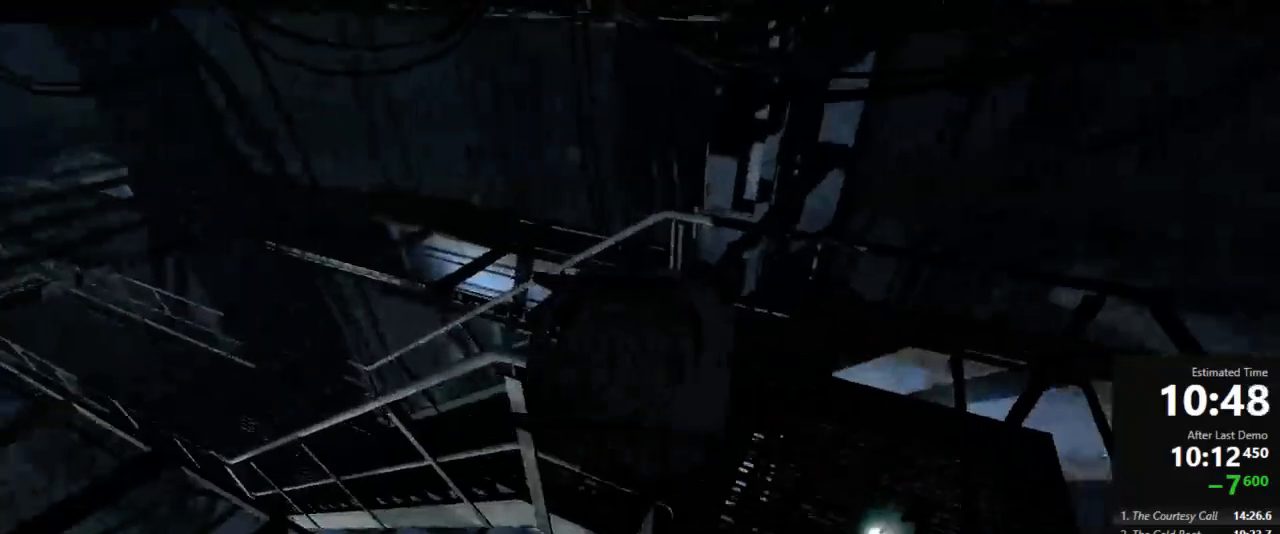
{"keys": ["a", "w"], "mouse": [], "events": [[245, "w", "down"], [333, "d", "up"], [378, "a", "down"]]}
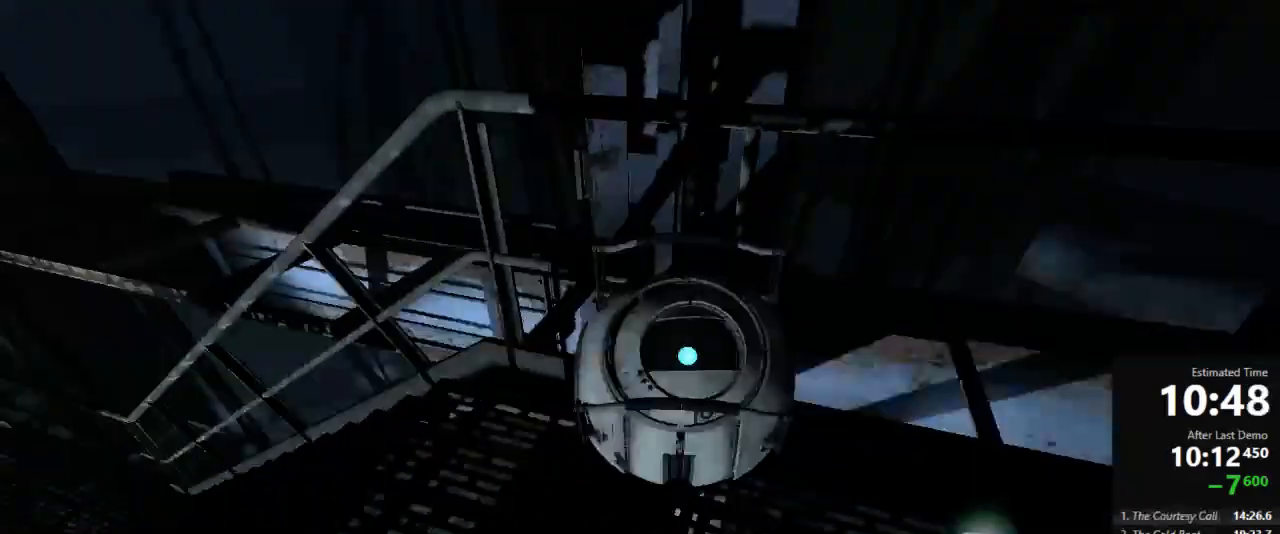
{"keys": ["w"], "mouse": [], "events": [[400, "a", "up"]]}
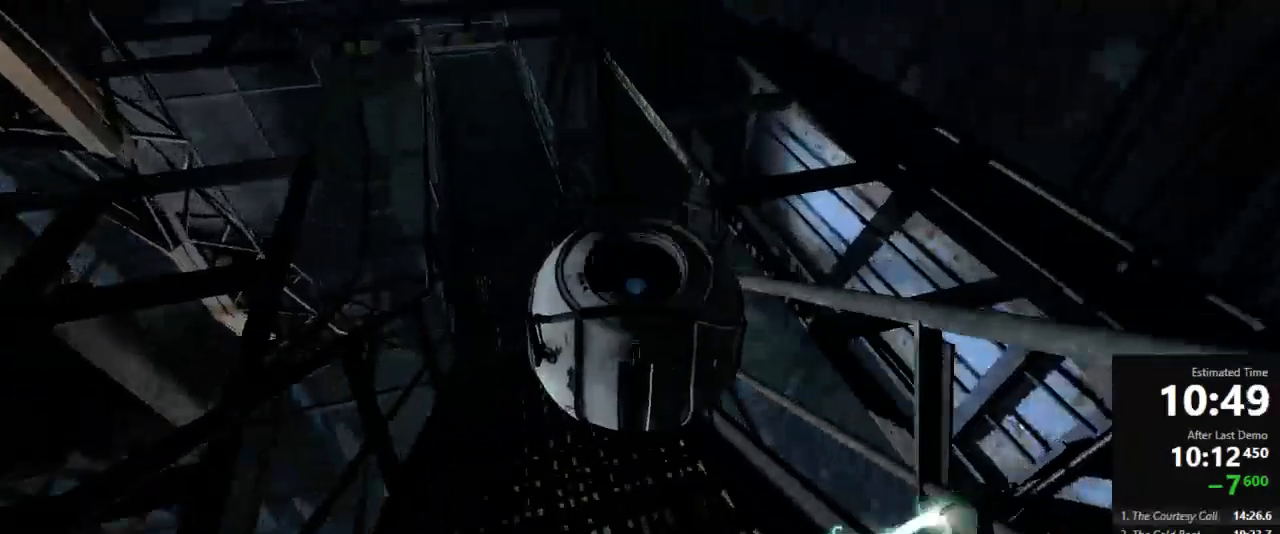
{"keys": ["d", "jump"], "mouse": [], "events": [[133, "a", "down"], [422, "a", "up"], [422, "d", "down"], [422, "jump", "down"], [467, "w", "up"]]}
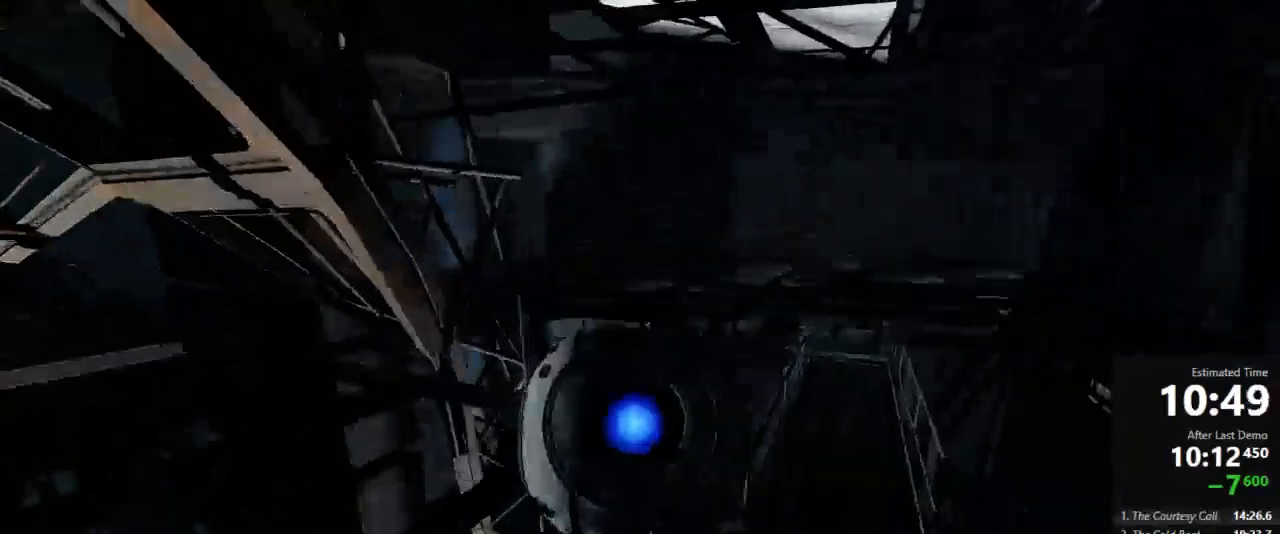
{"keys": ["a"], "mouse": [], "events": [[44, "jump", "up"], [289, "a", "down"], [356, "d", "up"]]}
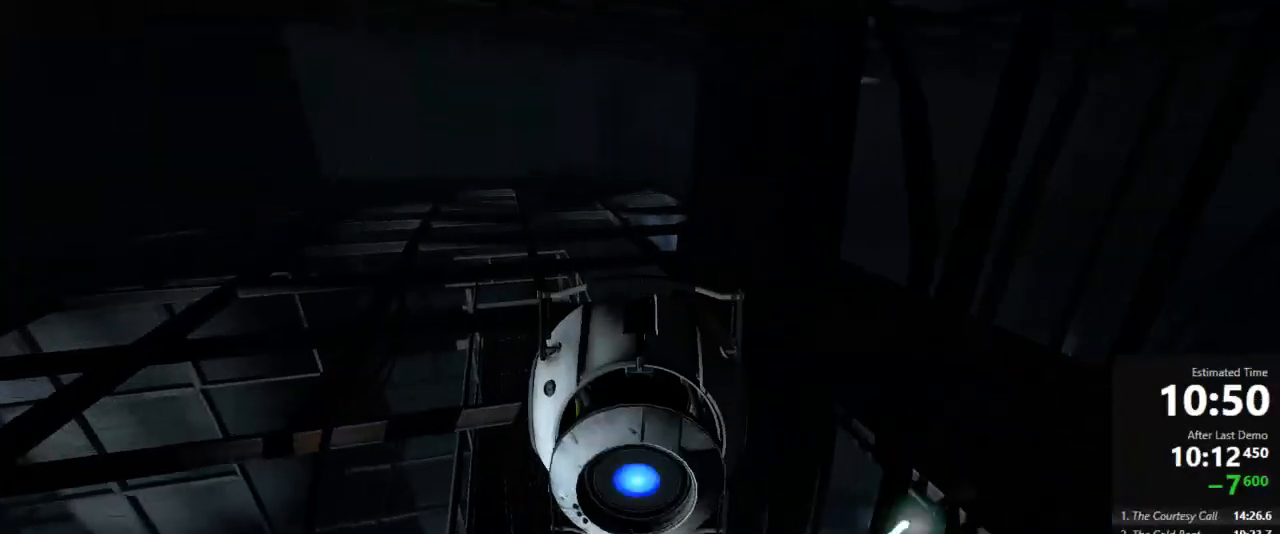
{"keys": ["a", "jump"], "mouse": [], "events": [[378, "jump", "down"]]}
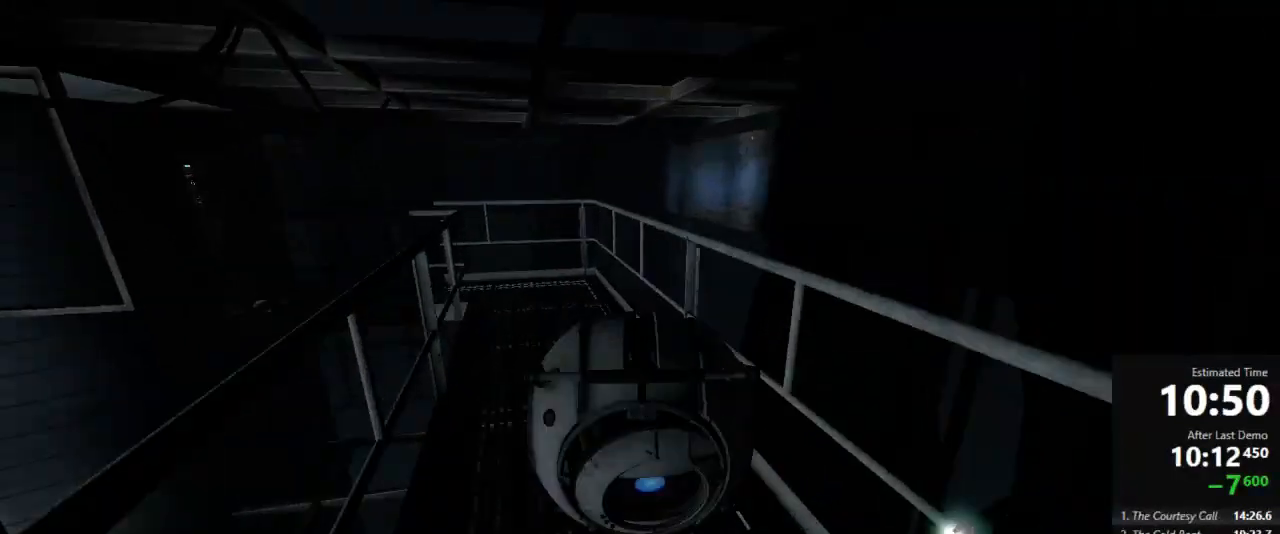
{"keys": ["a", "jump"], "mouse": [], "events": [[67, "jump", "up"], [222, "jump", "down"], [378, "jump", "up"], [511, "jump", "down"]]}
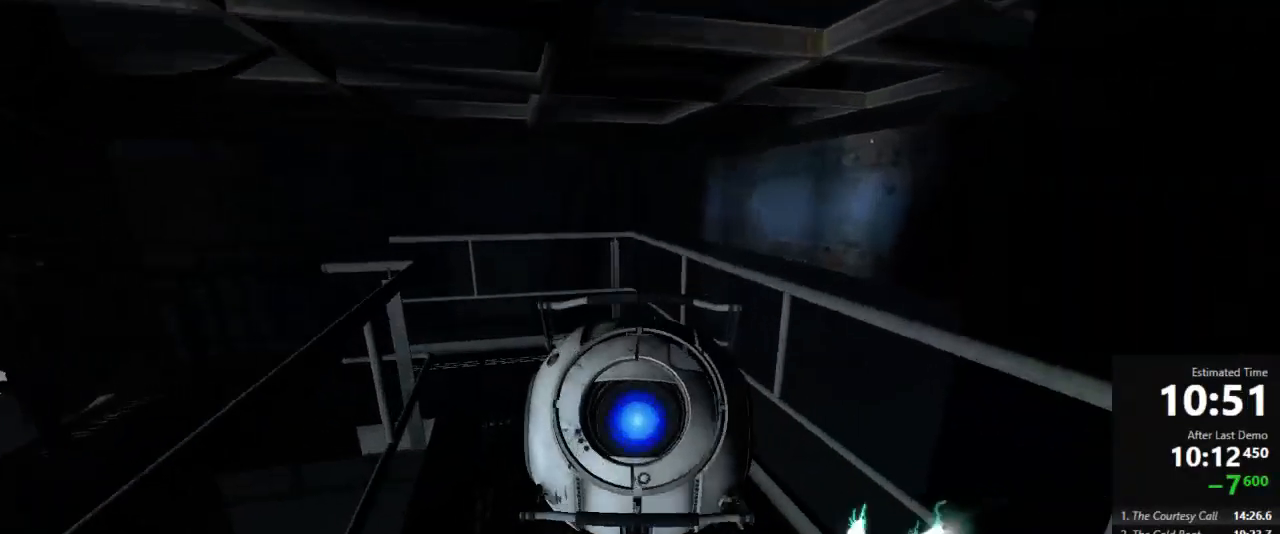
{"keys": ["a"], "mouse": [], "events": [[133, "jump", "up"], [267, "jump", "down"], [378, "jump", "up"]]}
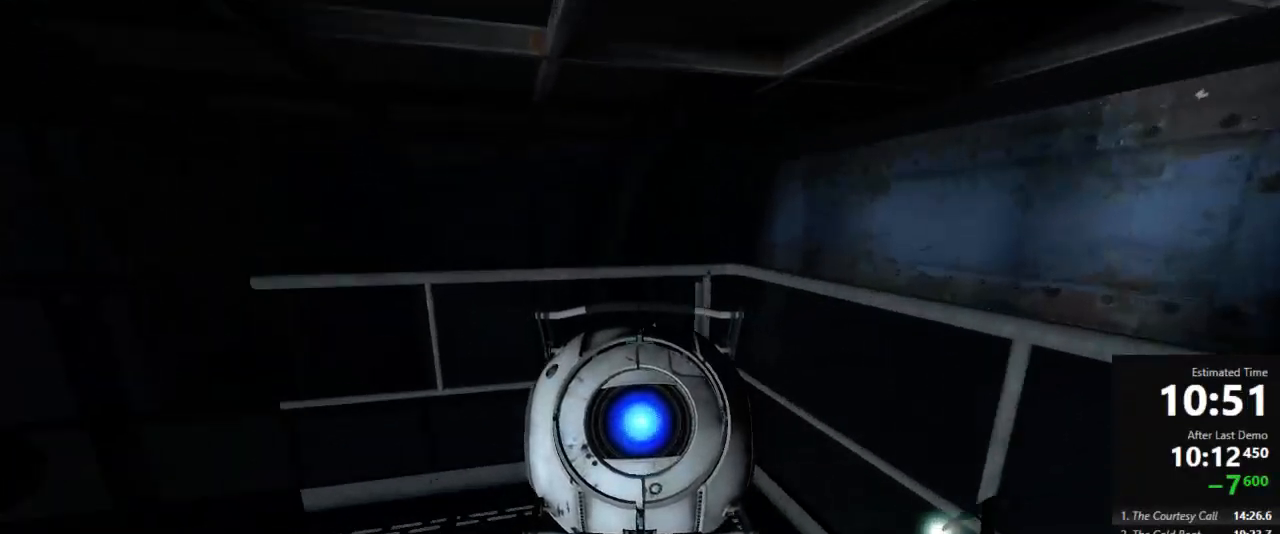
{"keys": ["d", "w"], "mouse": [], "events": [[22, "jump", "down"], [111, "jump", "up"], [289, "a", "up"], [289, "w", "down"], [333, "d", "down"]]}
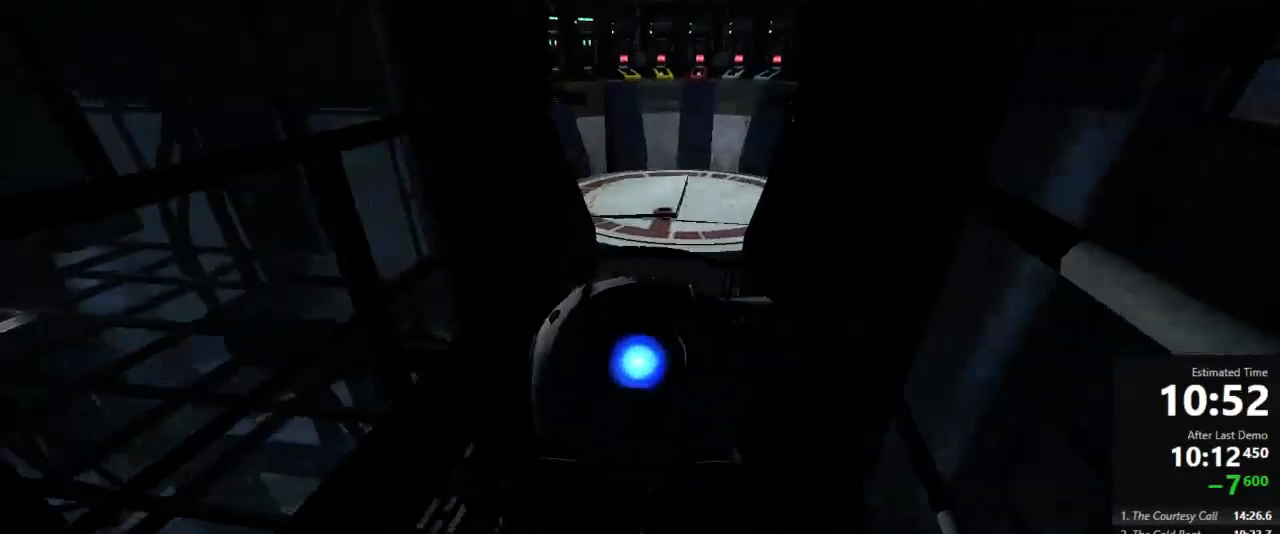
{"keys": ["d", "w"], "mouse": [], "events": []}
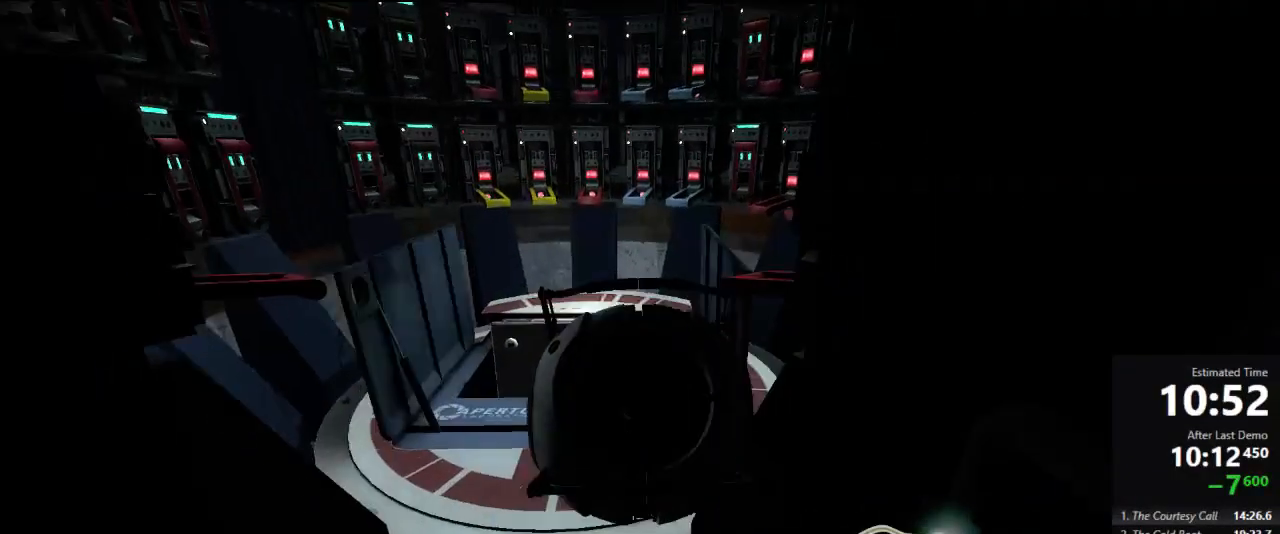
{"keys": ["d", "w"], "mouse": [], "events": []}
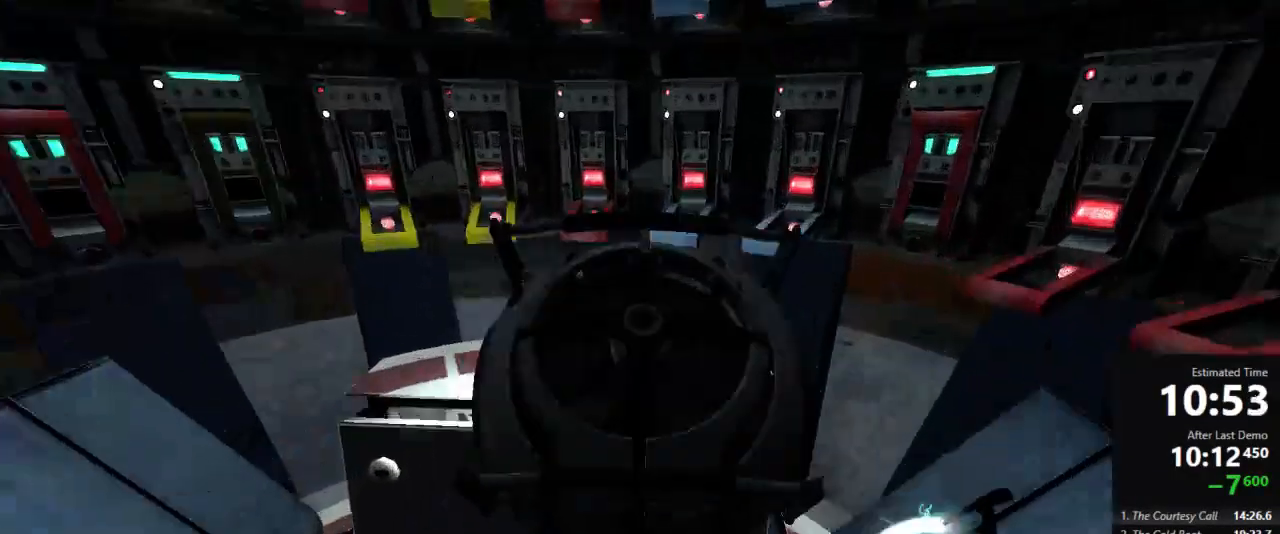
{"keys": [], "mouse": [], "events": [[200, "d", "up"], [200, "w", "up"]]}
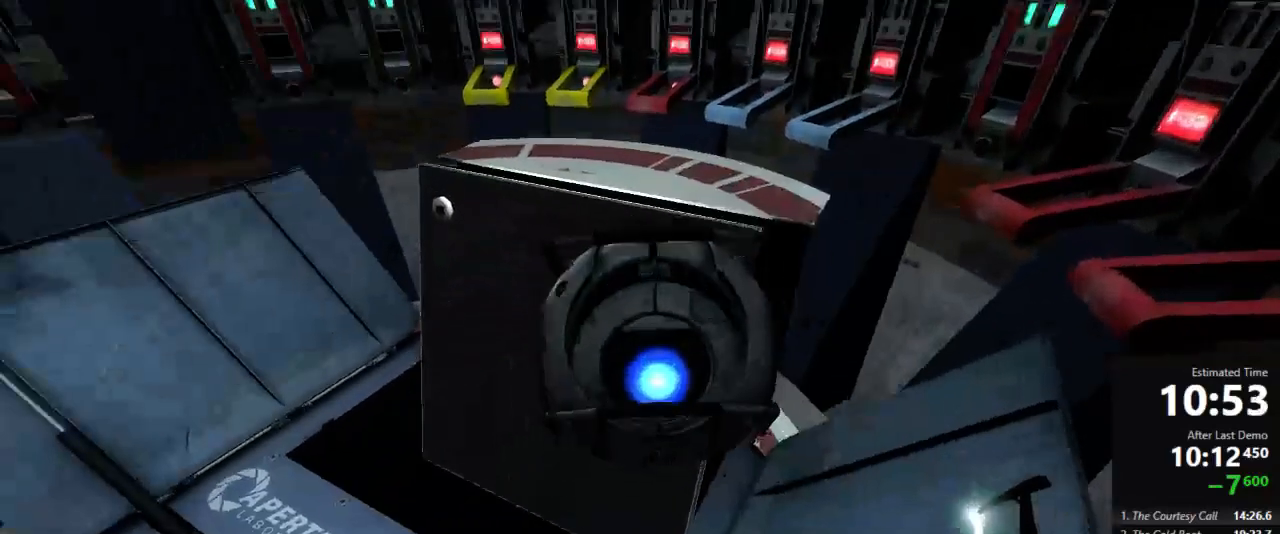
{"keys": [], "mouse": [], "events": []}
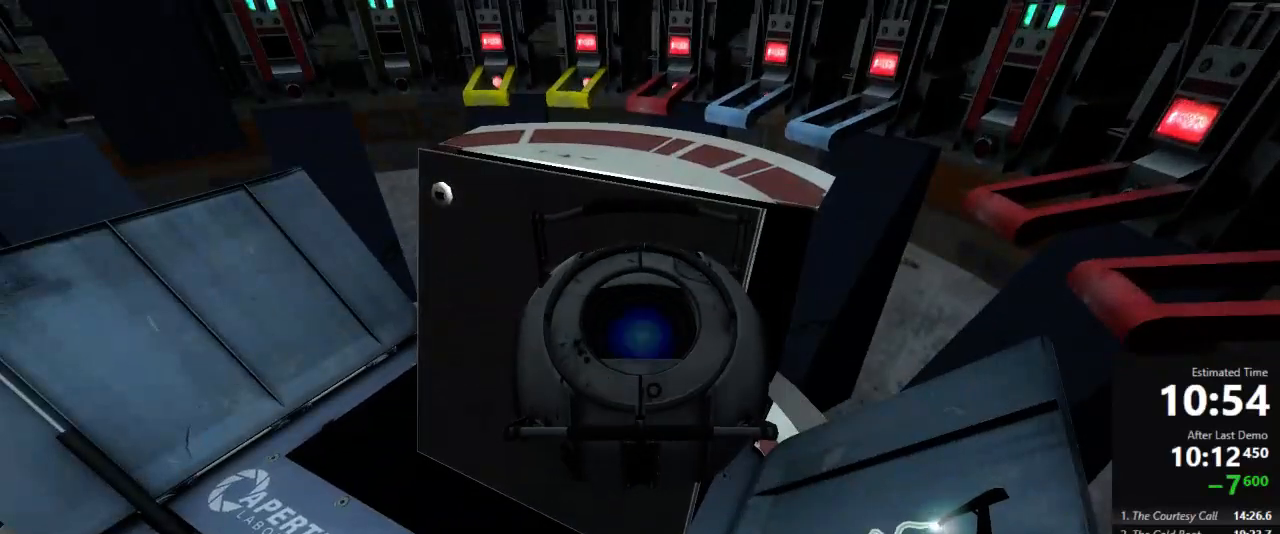
{"keys": [], "mouse": [], "events": []}
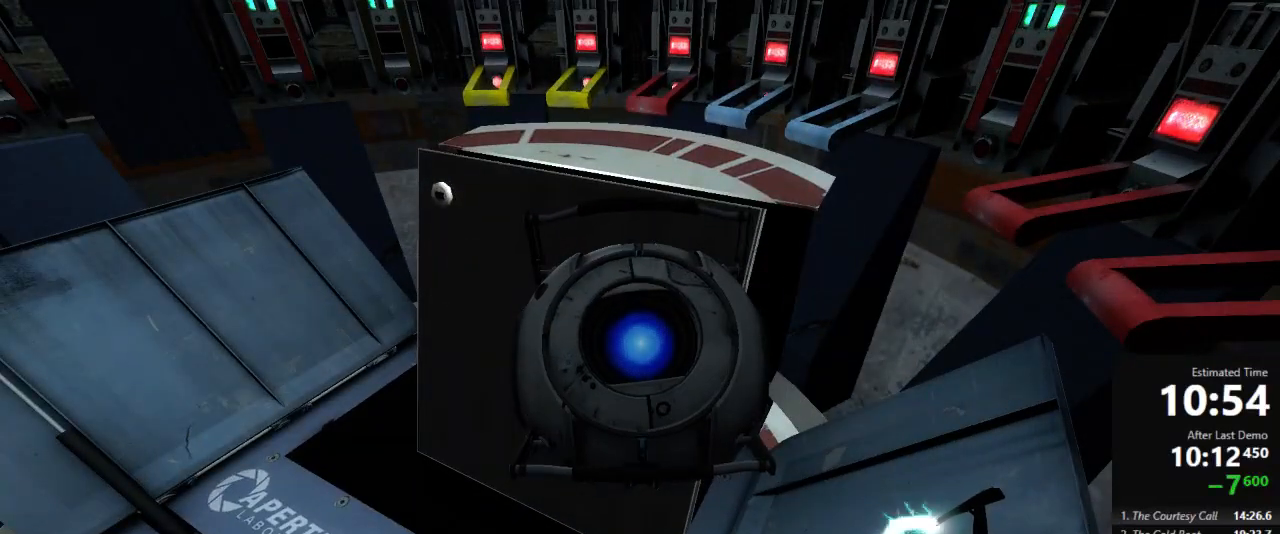
{"keys": [], "mouse": [], "events": []}
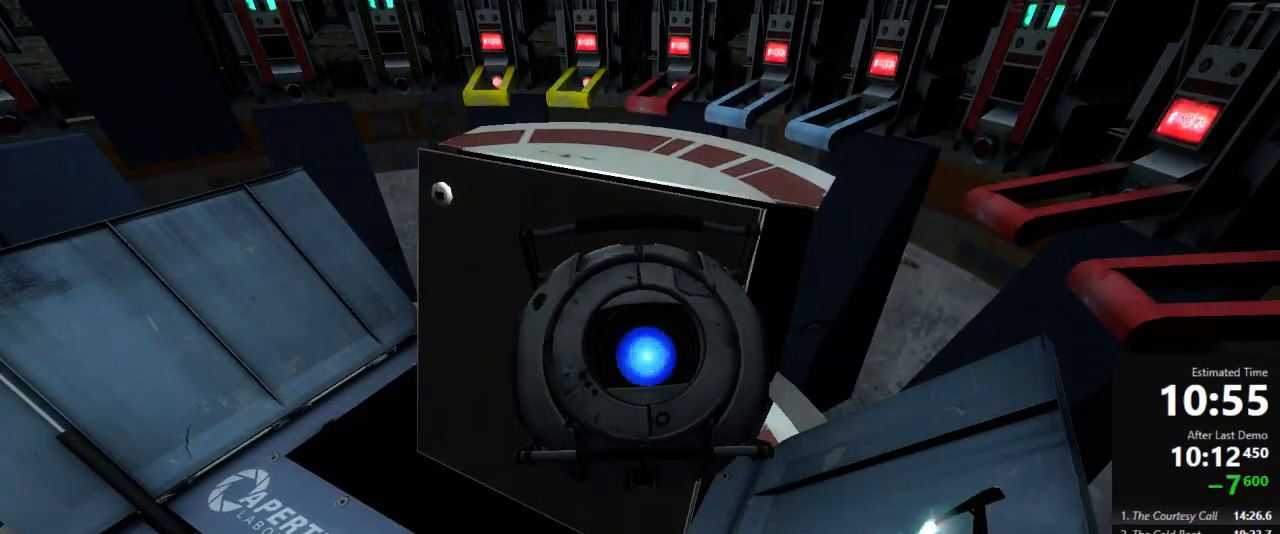
{"keys": [], "mouse": [], "events": []}
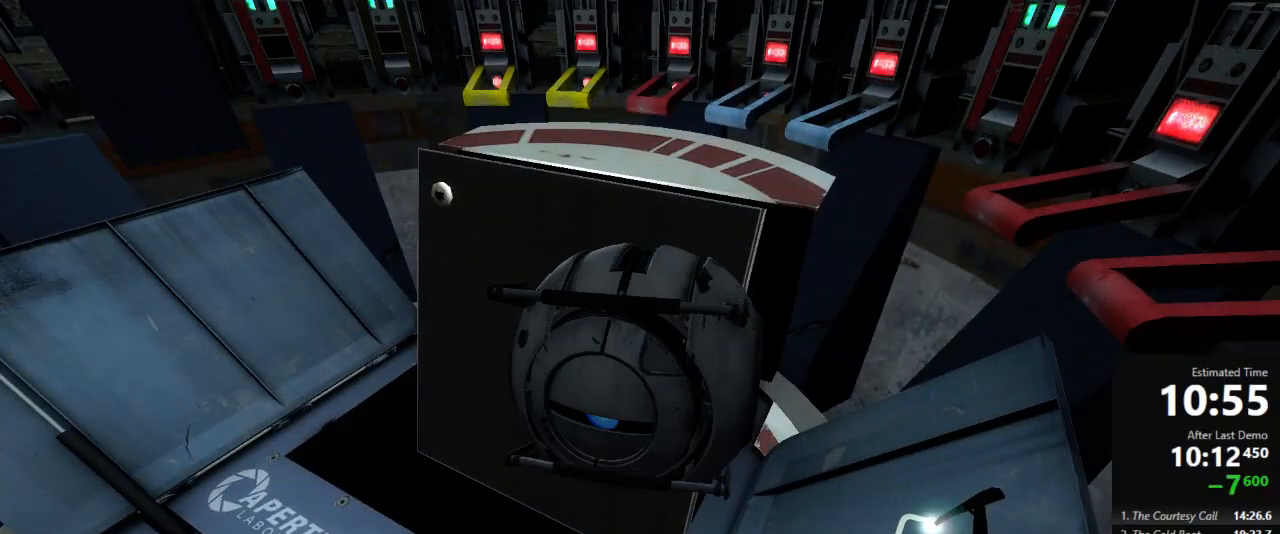
{"keys": [], "mouse": [], "events": [[222, "a", "down"], [378, "a", "up"]]}
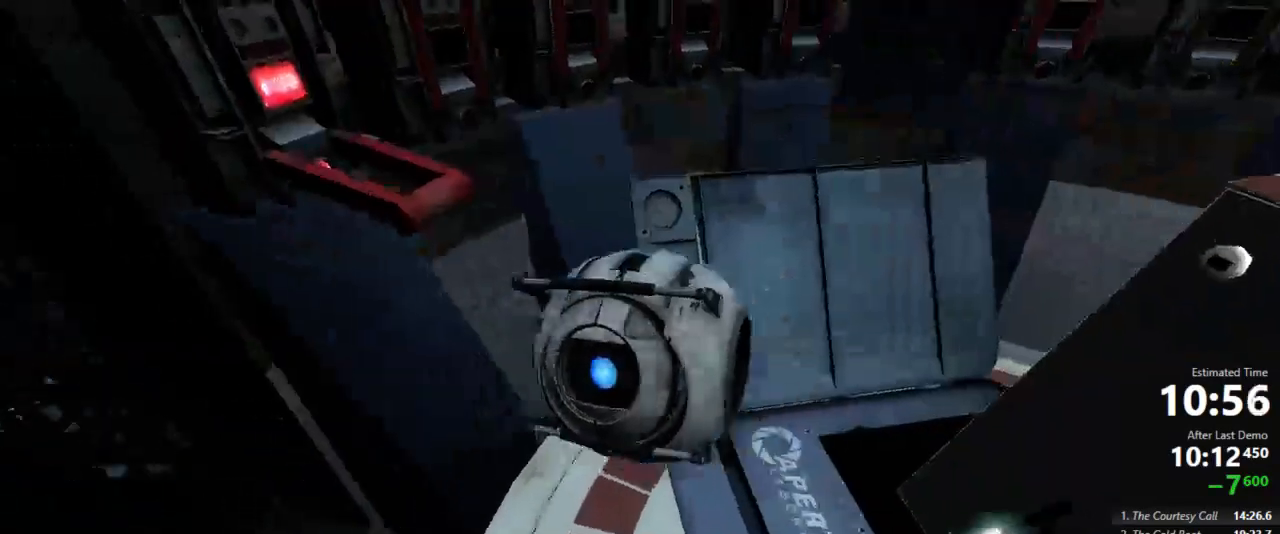
{"keys": [], "mouse": [], "events": [[133, "w", "down"], [245, "a", "down"], [422, "a", "up"], [445, "w", "up"]]}
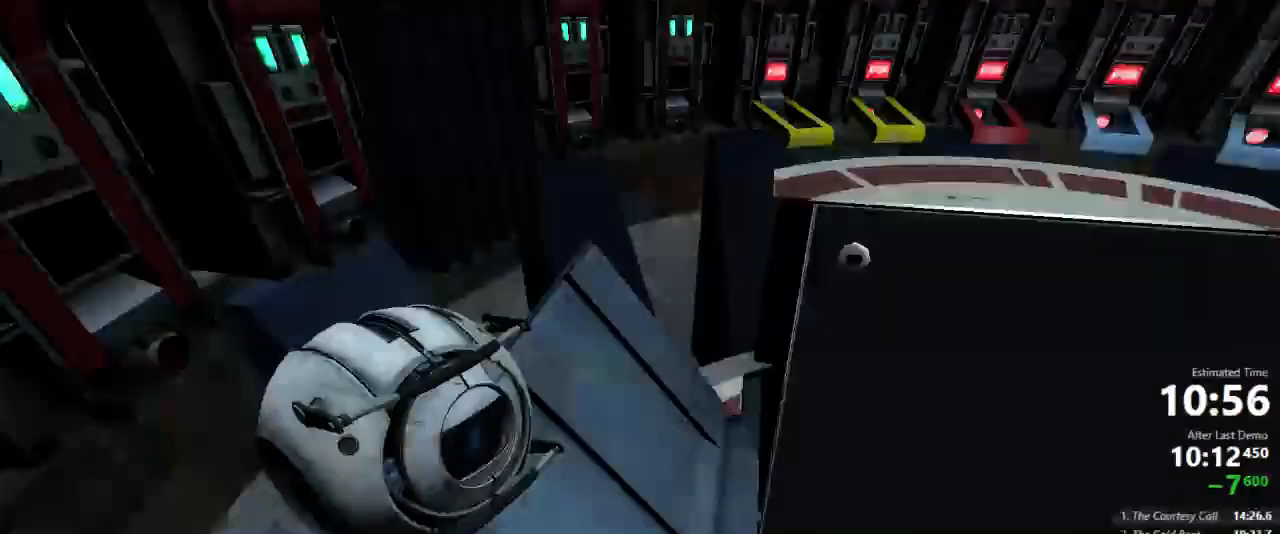
{"keys": ["d", "w"], "mouse": [], "events": [[89, "d", "down"], [156, "w", "down"], [200, "d", "up"], [400, "d", "down"]]}
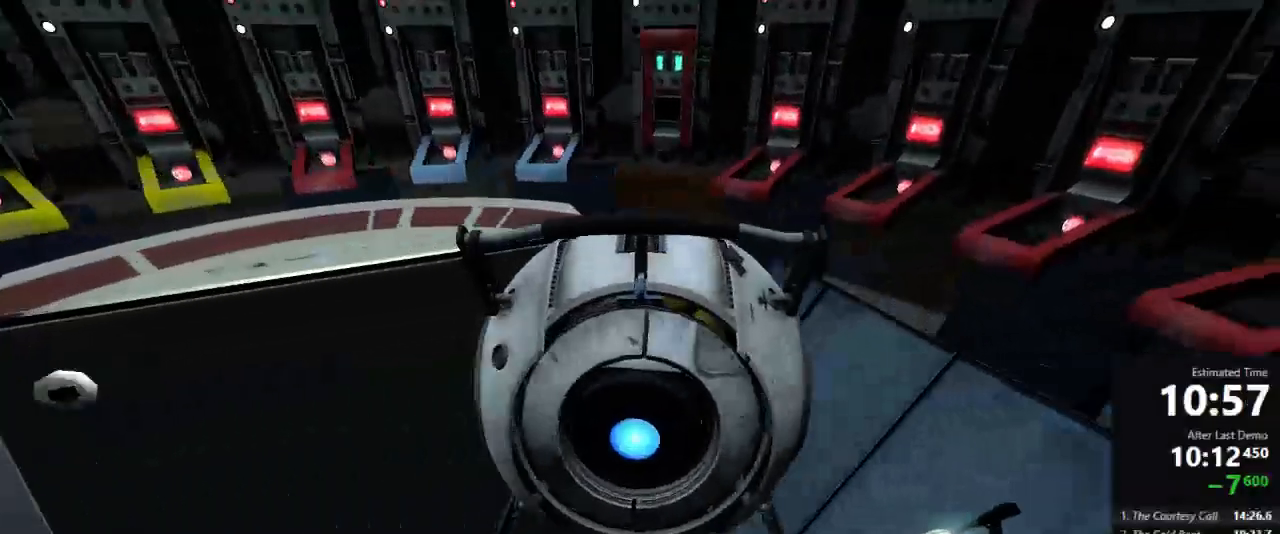
{"keys": [], "mouse": [], "events": [[200, "d", "up"], [200, "w", "up"]]}
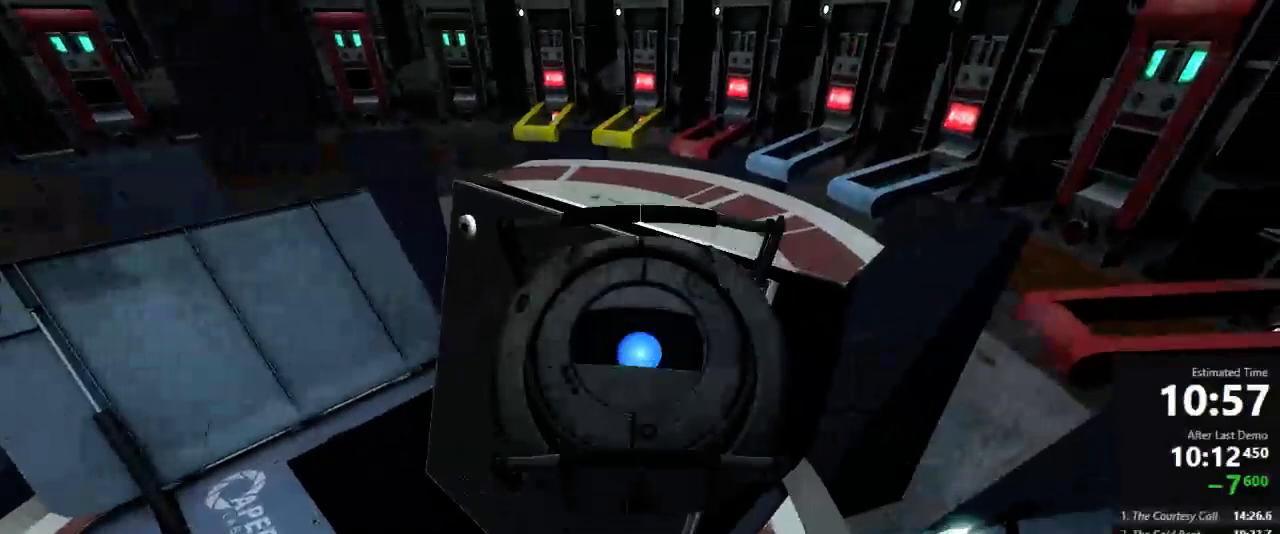
{"keys": [], "mouse": [], "events": []}
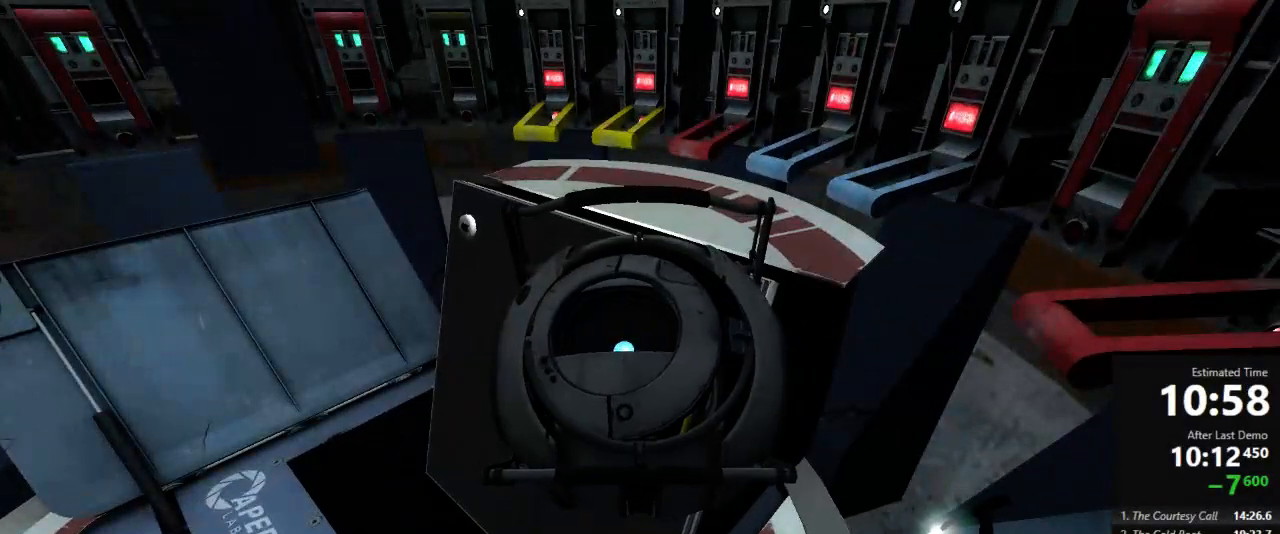
{"keys": [], "mouse": [], "events": []}